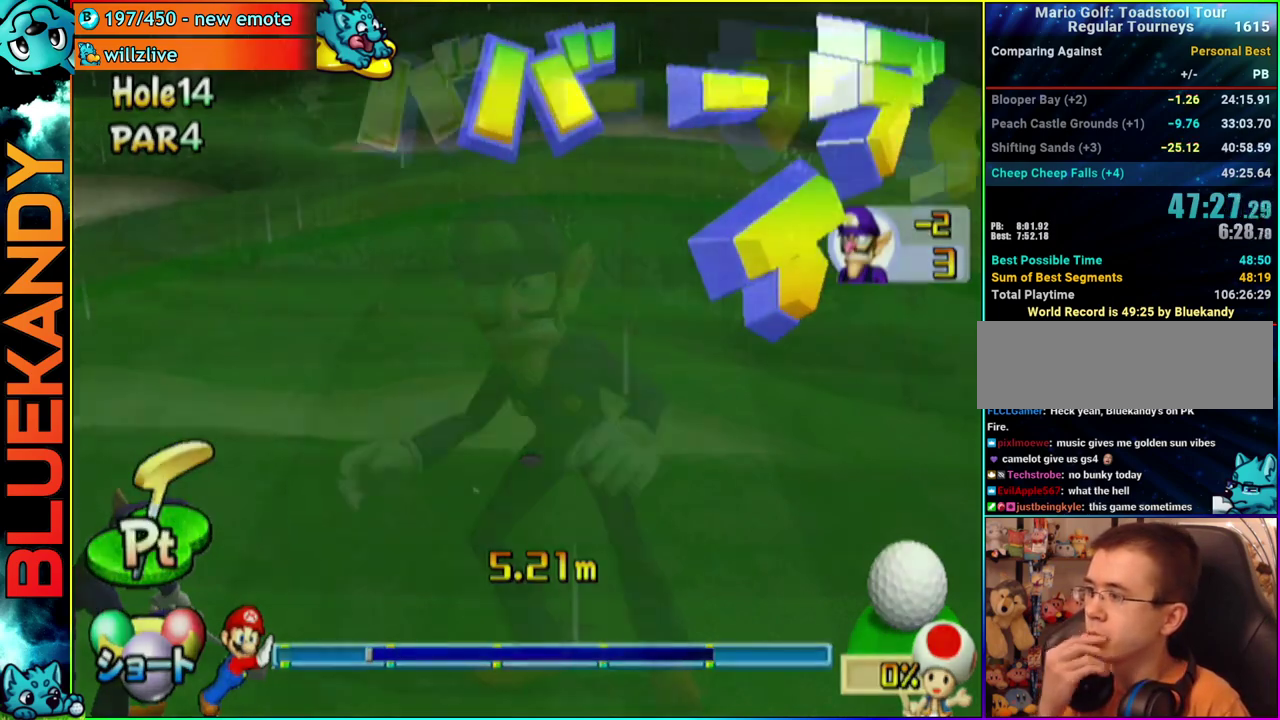
Gameplay with a controller (Nintendo layout); each line is a JSON object with the inputs held at the frame after it. "events" lists button and stick changes between this image and that frame as [ms after this image, input, new state], when the widget could be followed in between. Not read: L3 R3.
{"buttons": ["A"], "left_stick": "center", "right_stick": "center", "events": []}
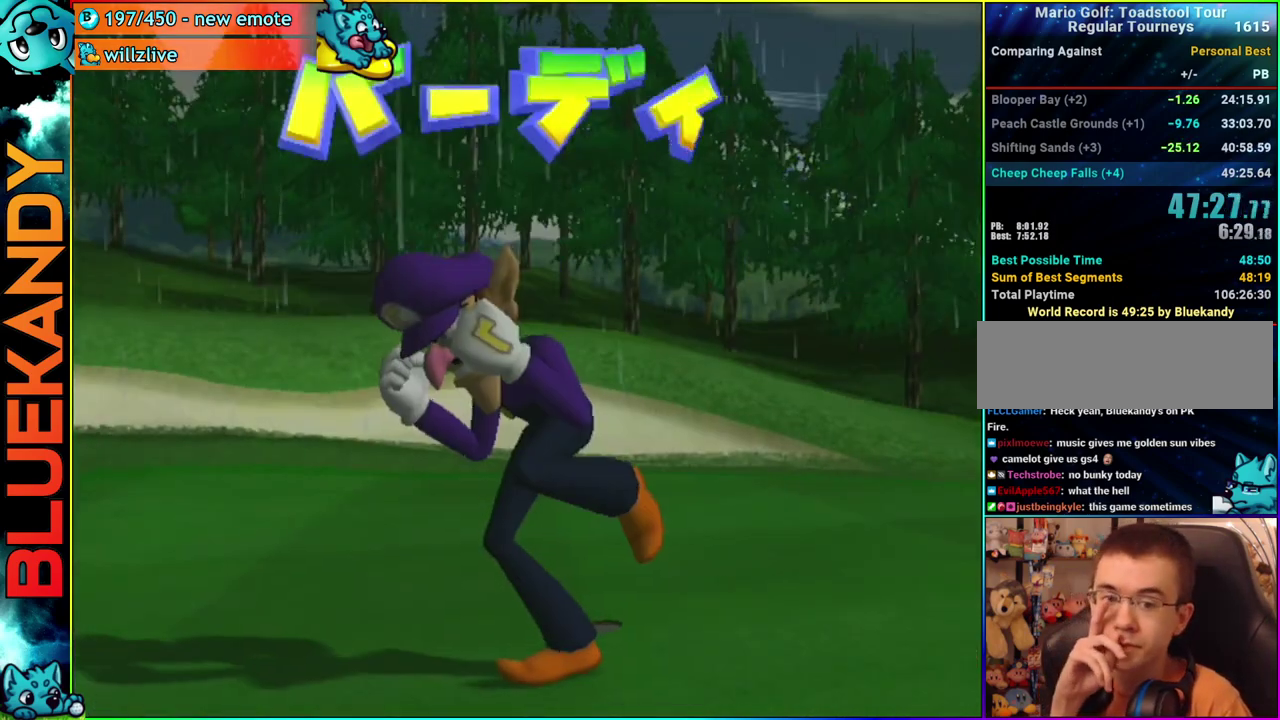
{"buttons": ["A"], "left_stick": "center", "right_stick": "center", "events": []}
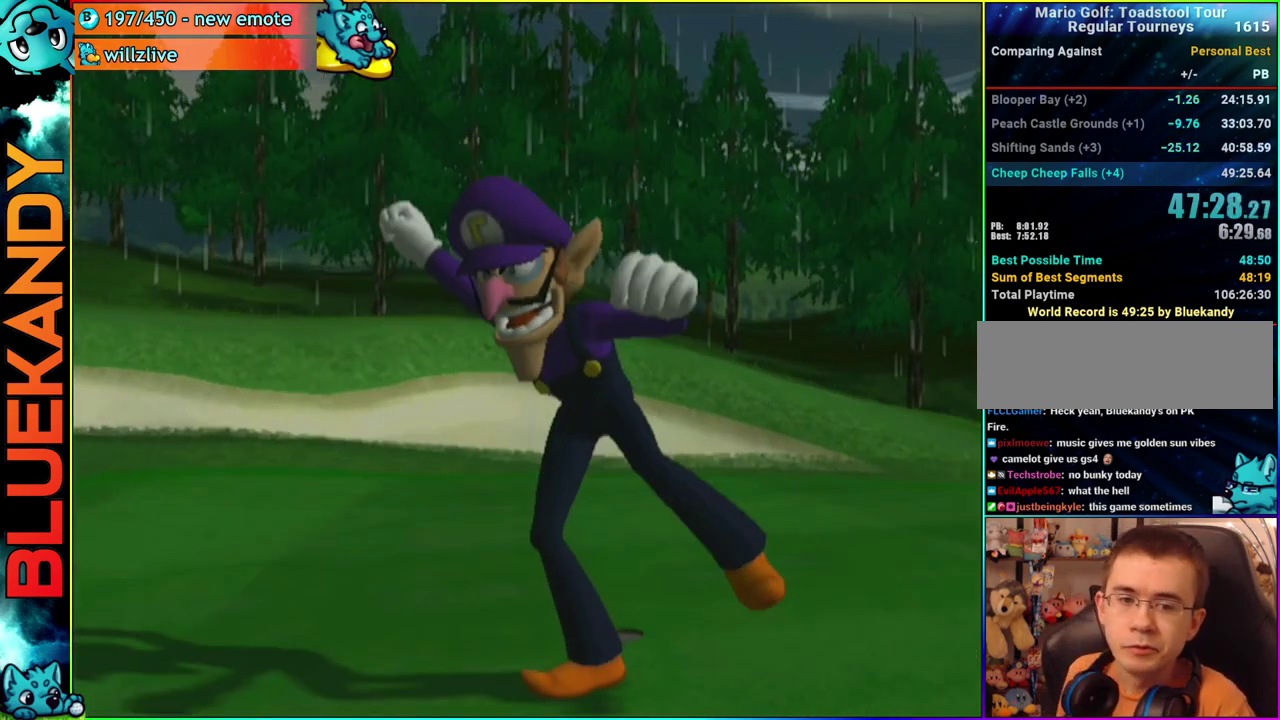
{"buttons": [], "left_stick": "center", "right_stick": "center", "events": [[200, "A", "up"]]}
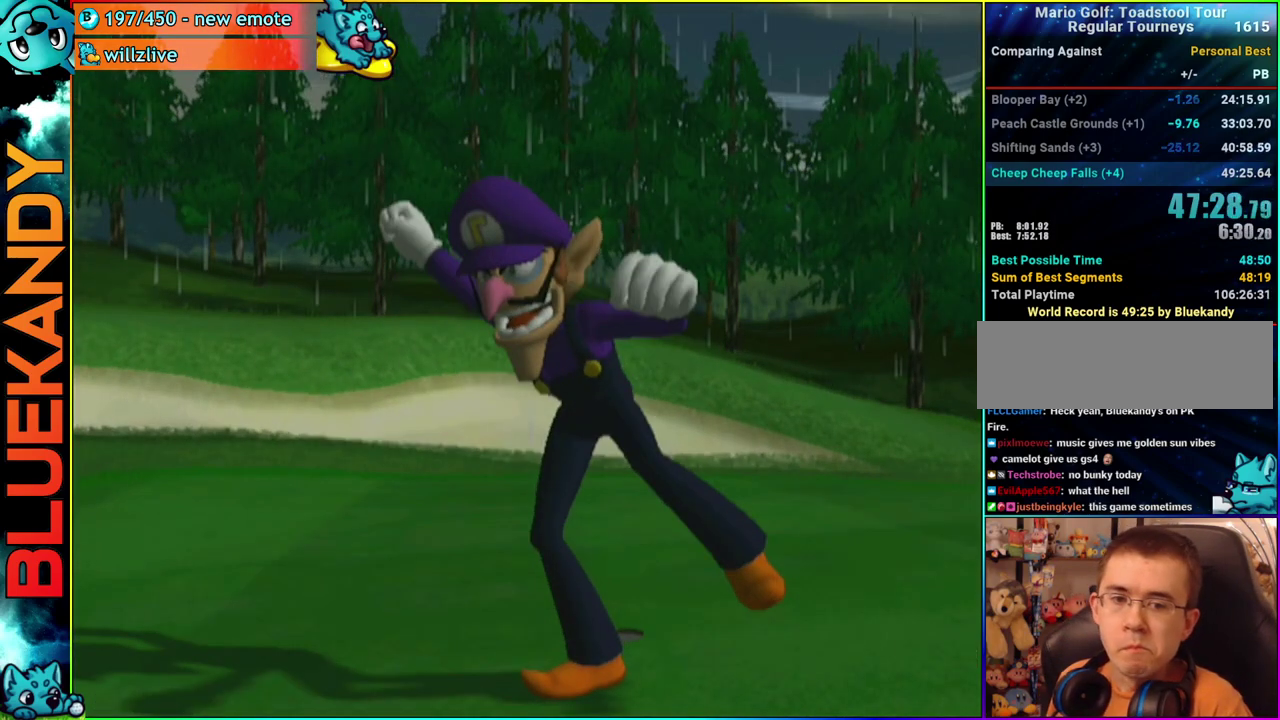
{"buttons": [], "left_stick": "center", "right_stick": "center", "events": []}
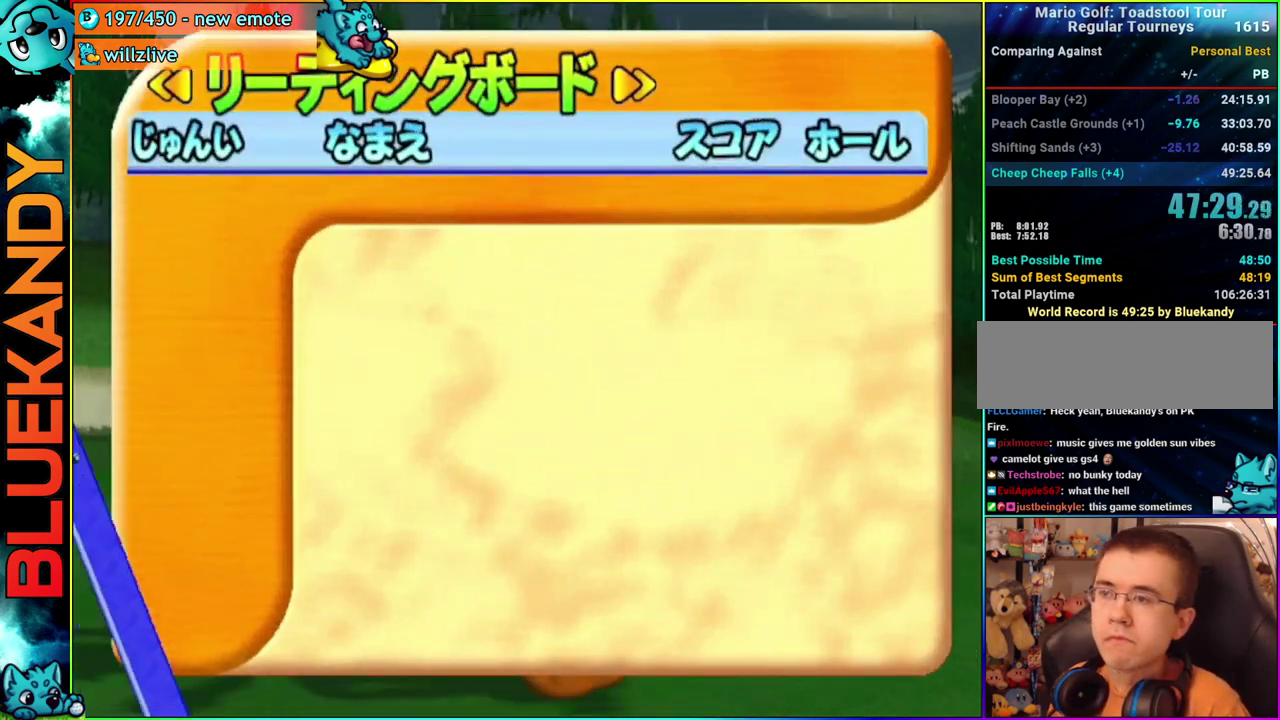
{"buttons": ["B"], "left_stick": "center", "right_stick": "center", "events": [[367, "A", "down"], [383, "B", "down"], [483, "A", "up"]]}
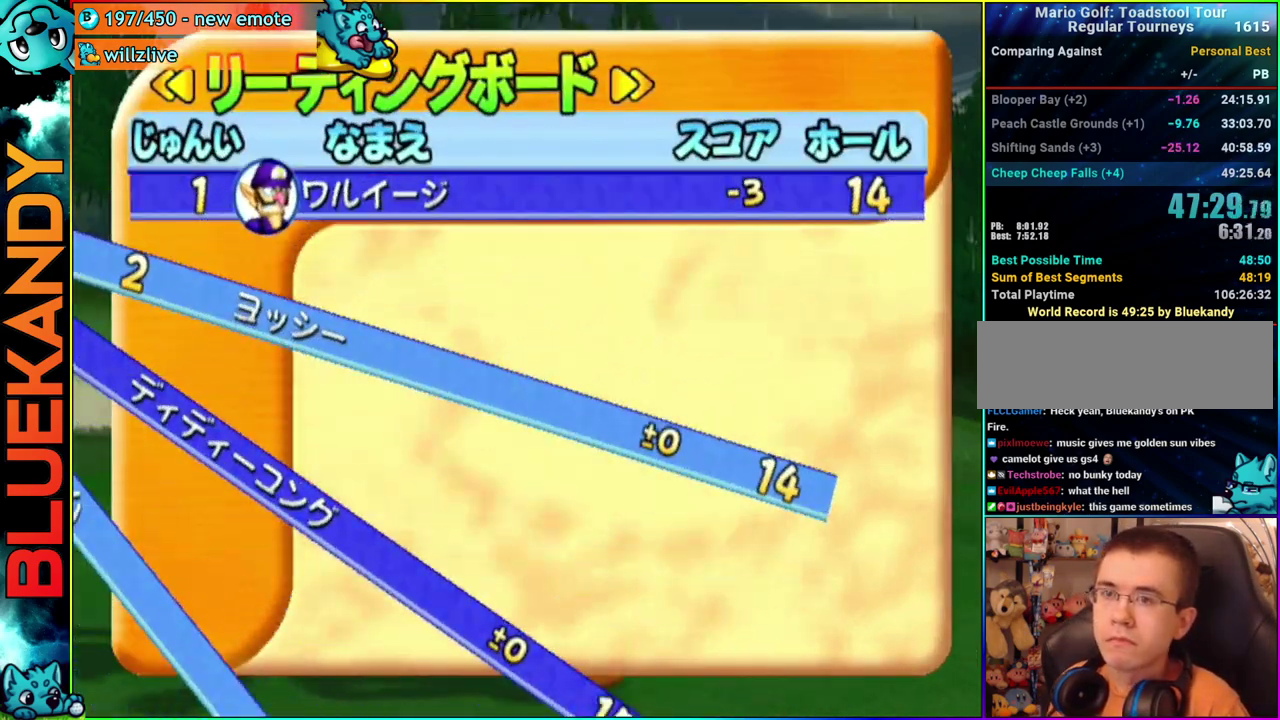
{"buttons": [], "left_stick": "center", "right_stick": "center", "events": [[100, "B", "up"]]}
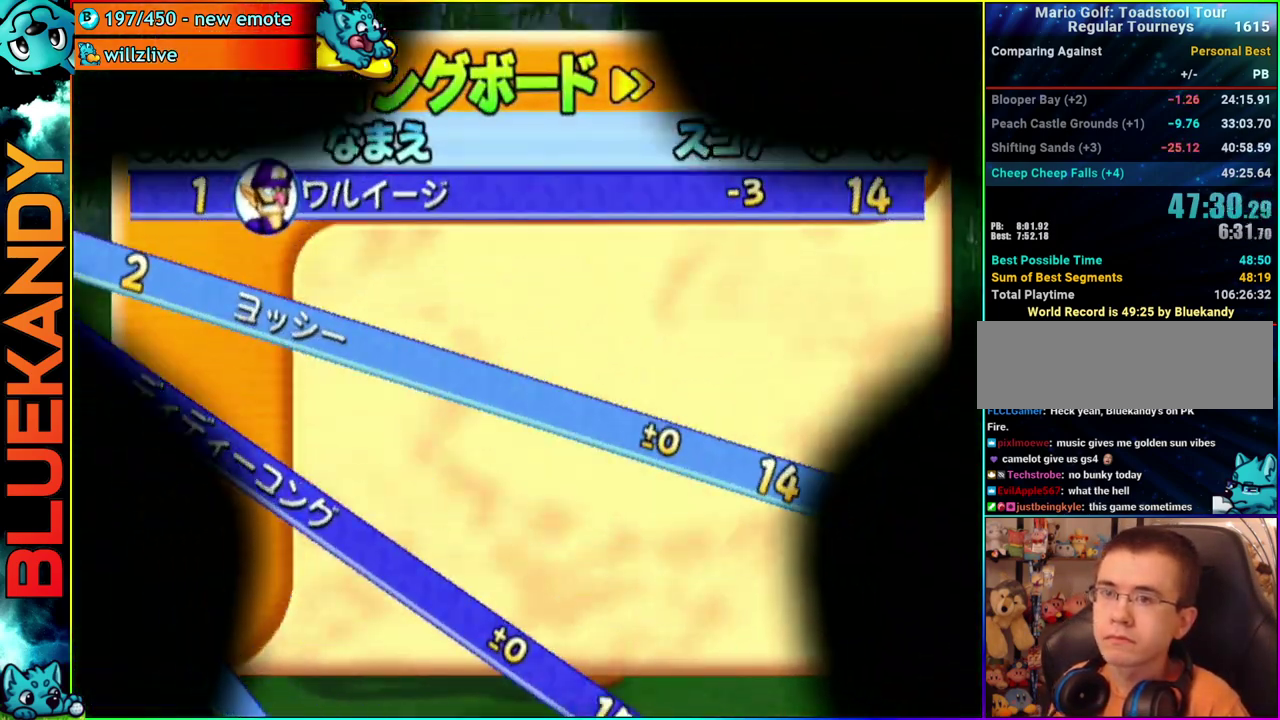
{"buttons": ["A"], "left_stick": "center", "right_stick": "center", "events": [[117, "A", "down"]]}
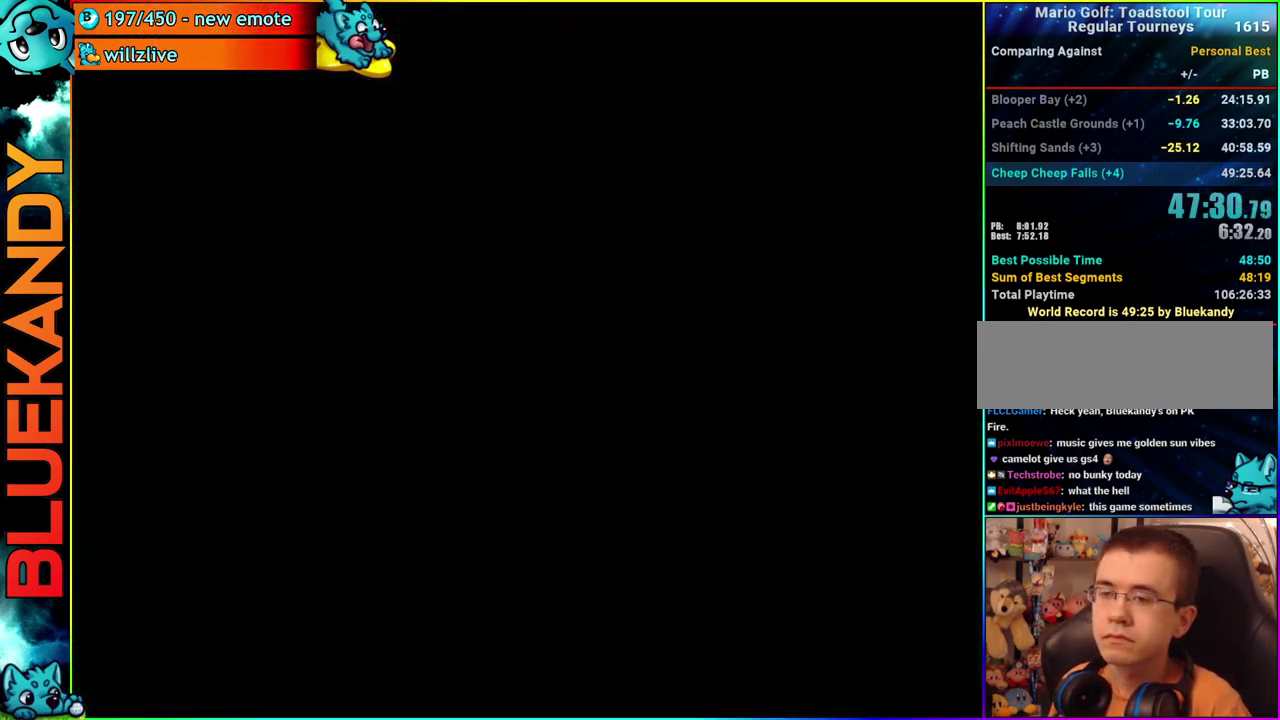
{"buttons": ["A"], "left_stick": "center", "right_stick": "center", "events": []}
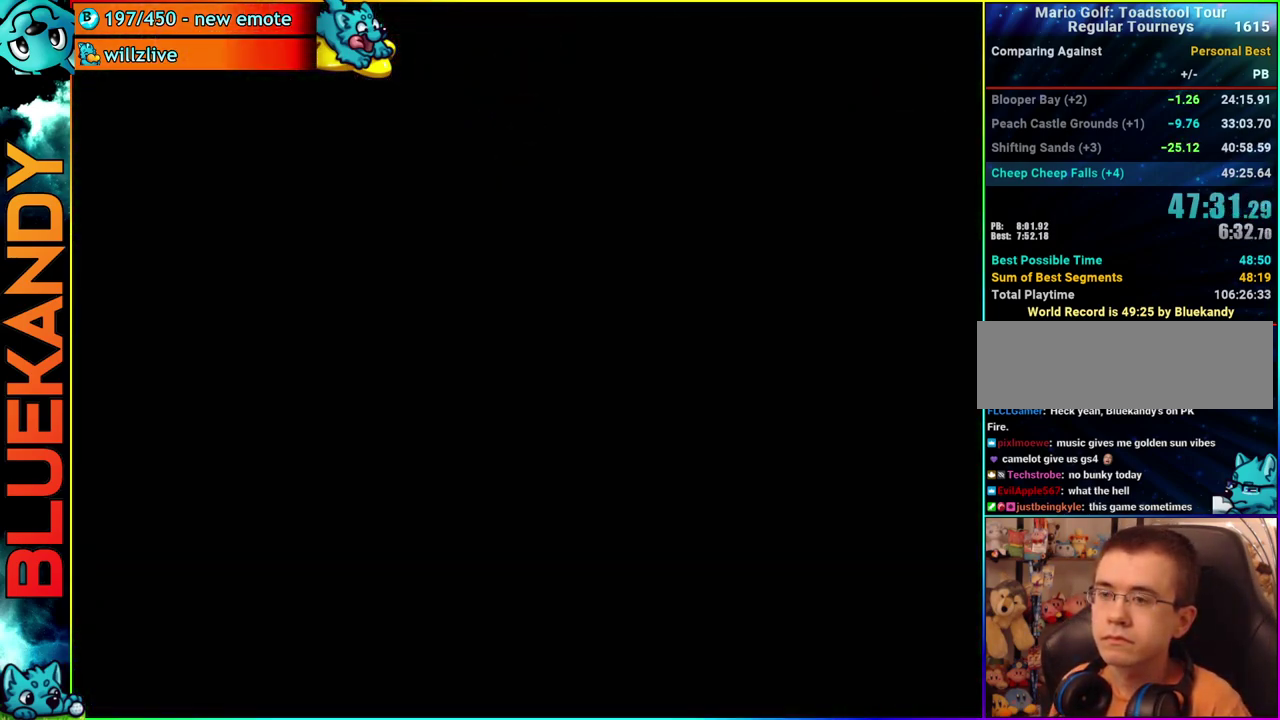
{"buttons": ["A"], "left_stick": "center", "right_stick": "center", "events": []}
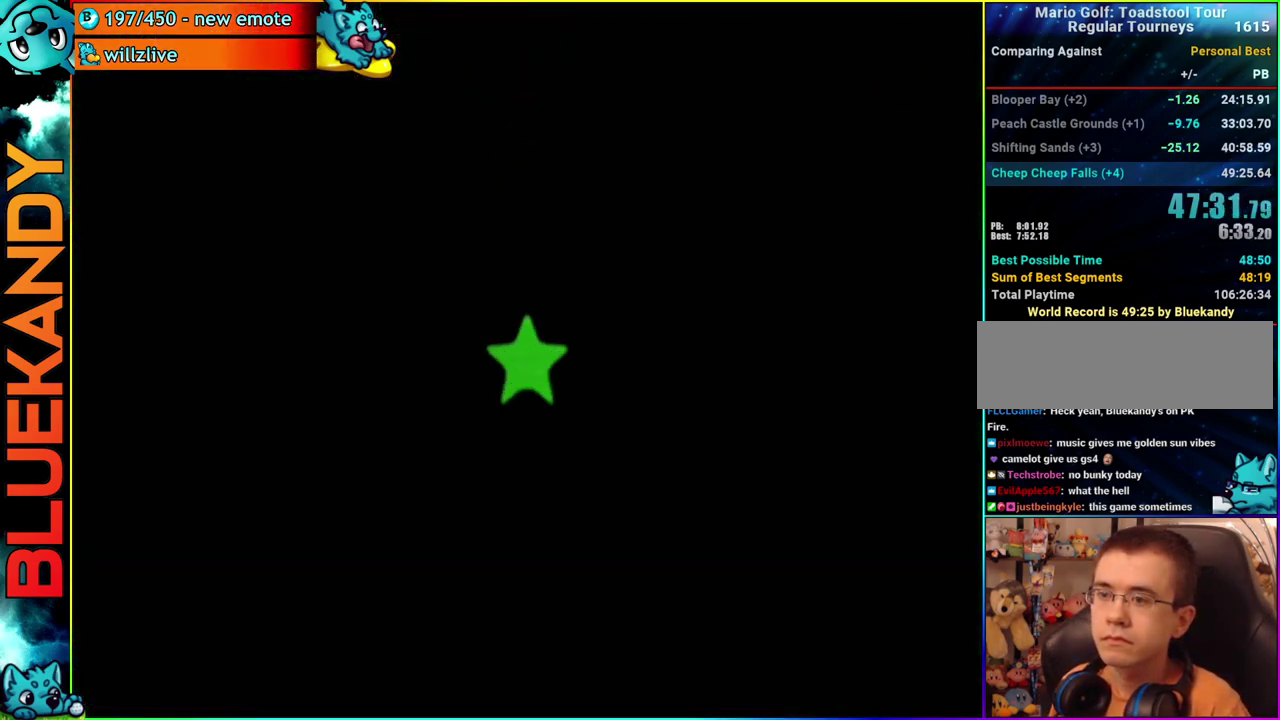
{"buttons": ["A"], "left_stick": "center", "right_stick": "center", "events": [[117, "A", "up"], [467, "A", "down"]]}
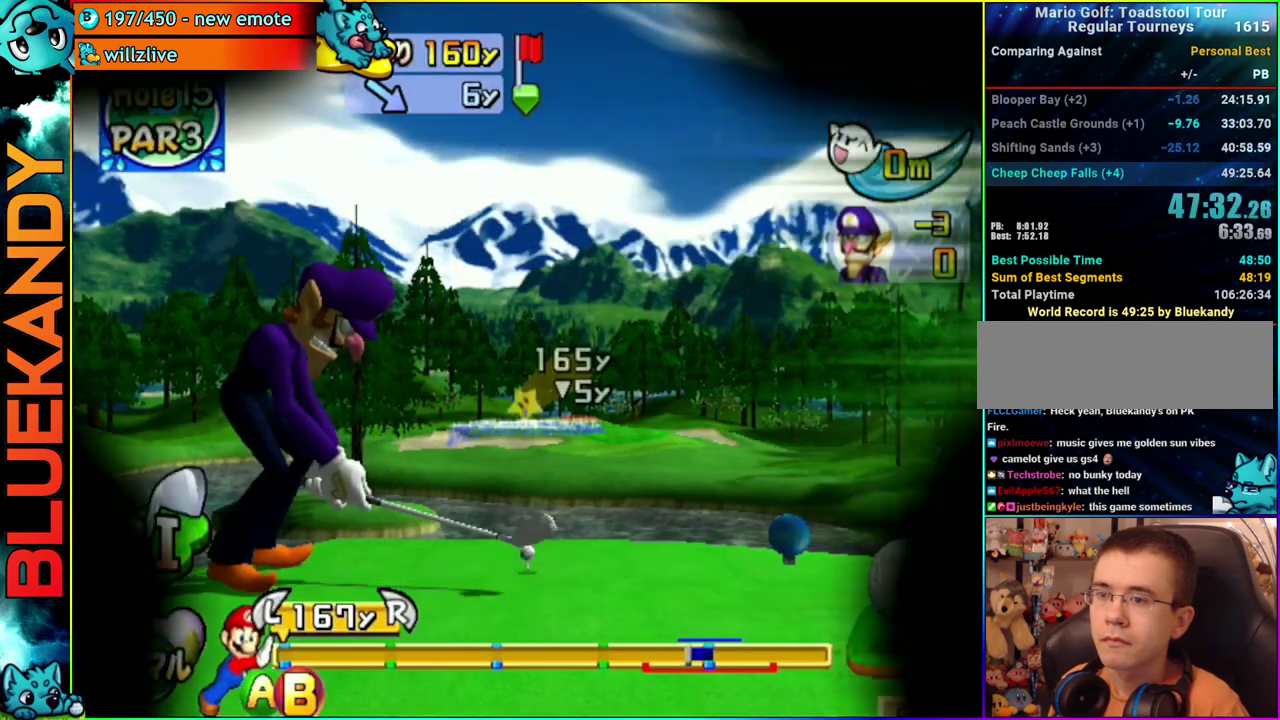
{"buttons": [], "left_stick": "center", "right_stick": "center", "events": [[83, "A", "up"]]}
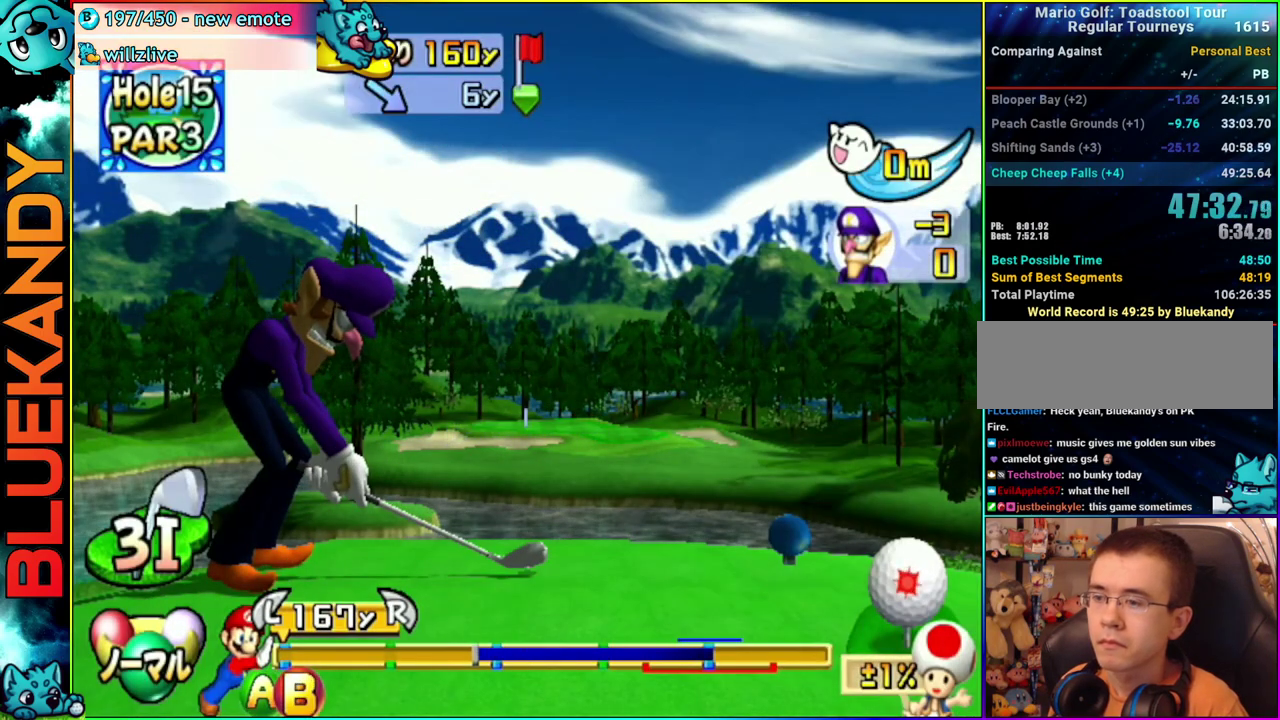
{"buttons": ["B"], "left_stick": "up", "right_stick": "center", "events": [[417, "B", "down"], [467, "left_stick", "up"]]}
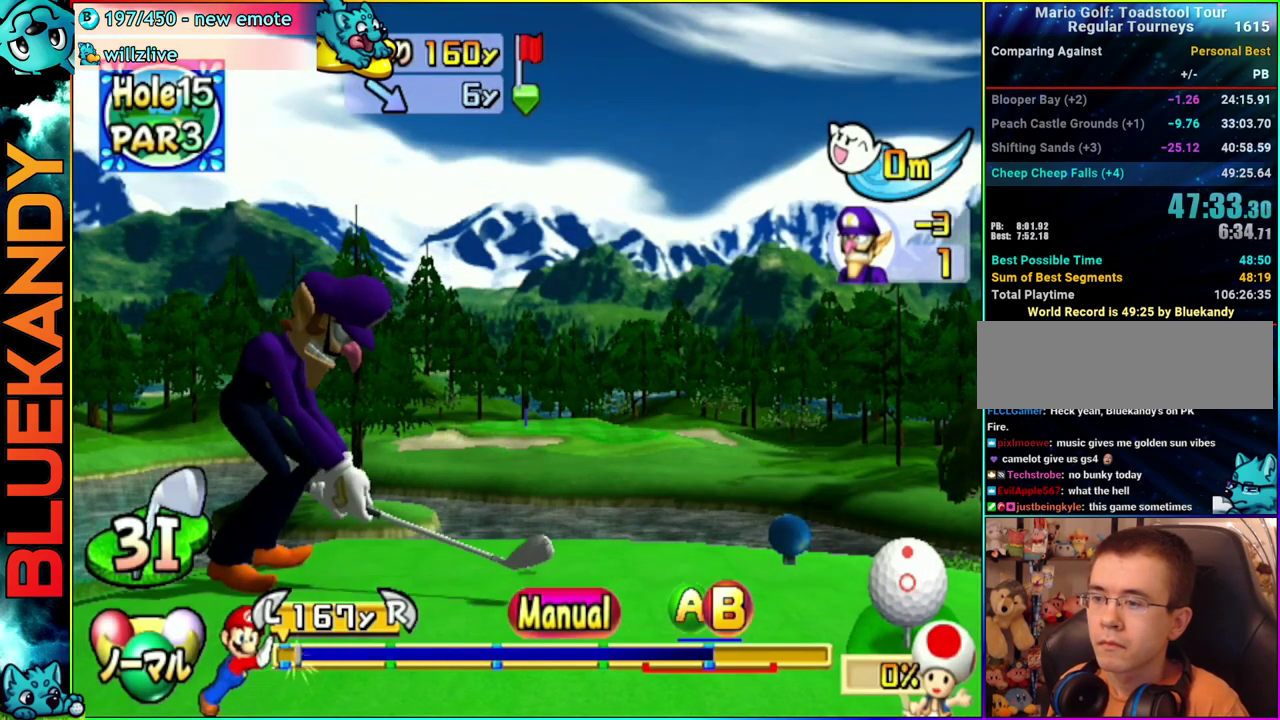
{"buttons": [], "left_stick": "up", "right_stick": "center", "events": [[50, "B", "up"]]}
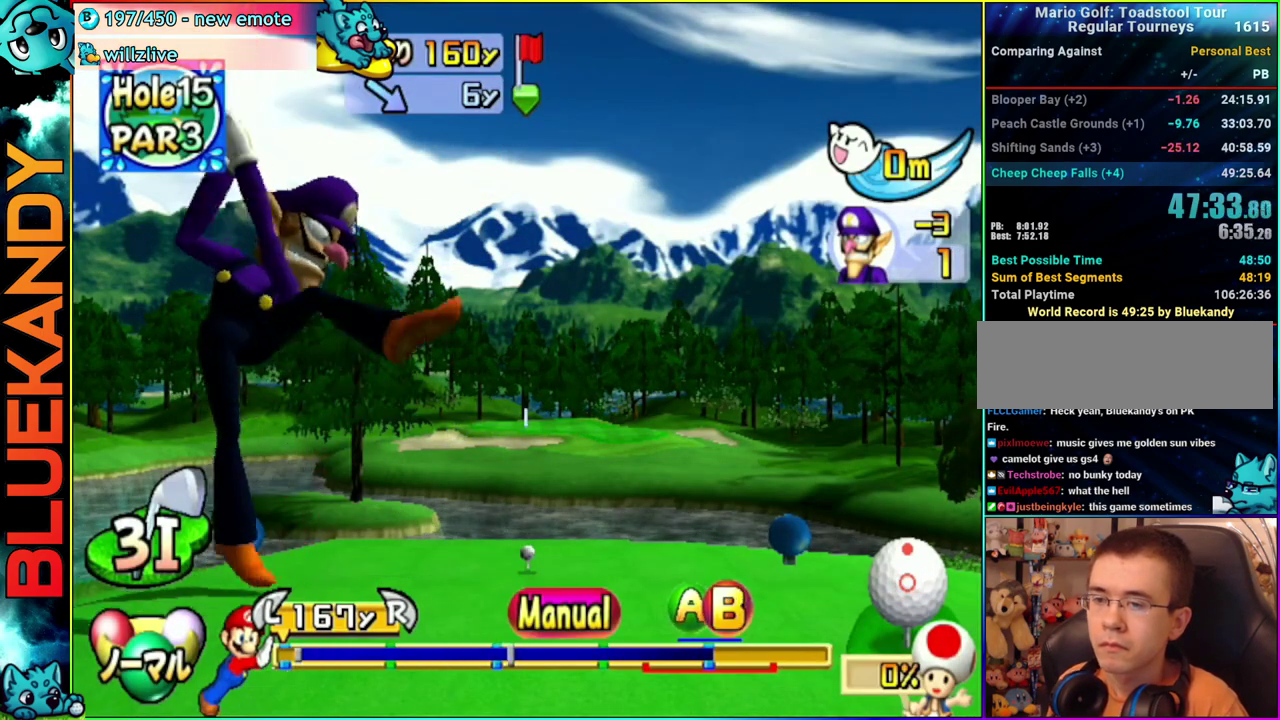
{"buttons": ["A", "B"], "left_stick": "up", "right_stick": "center", "events": [[467, "B", "down"], [500, "A", "down"]]}
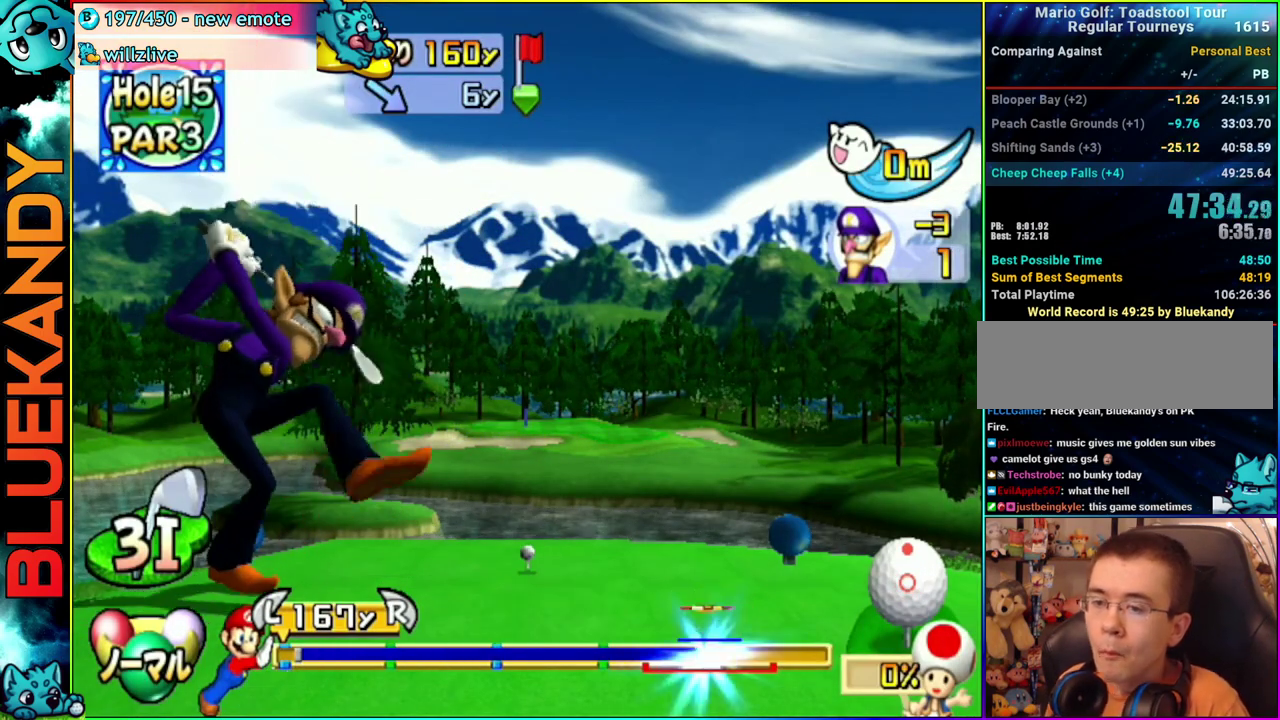
{"buttons": [], "left_stick": "center", "right_stick": "center", "events": [[50, "B", "up"], [400, "A", "up"], [450, "left_stick", "center"]]}
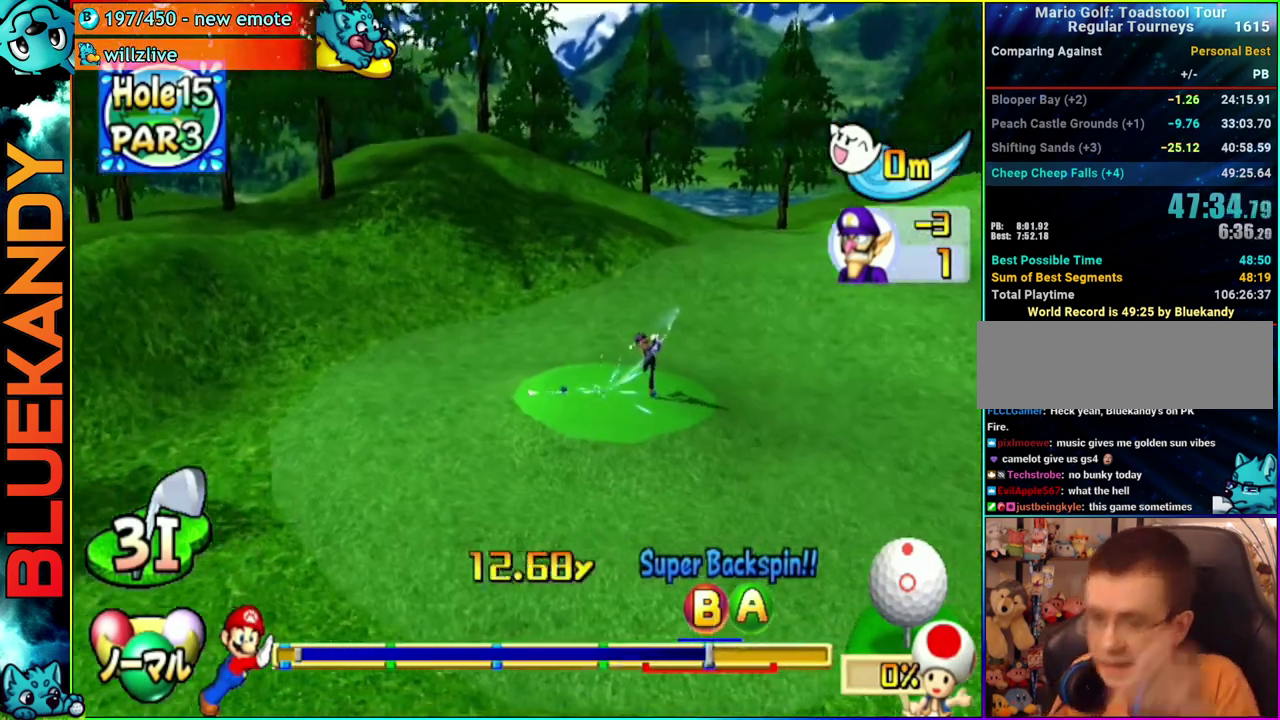
{"buttons": [], "left_stick": "center", "right_stick": "center", "events": []}
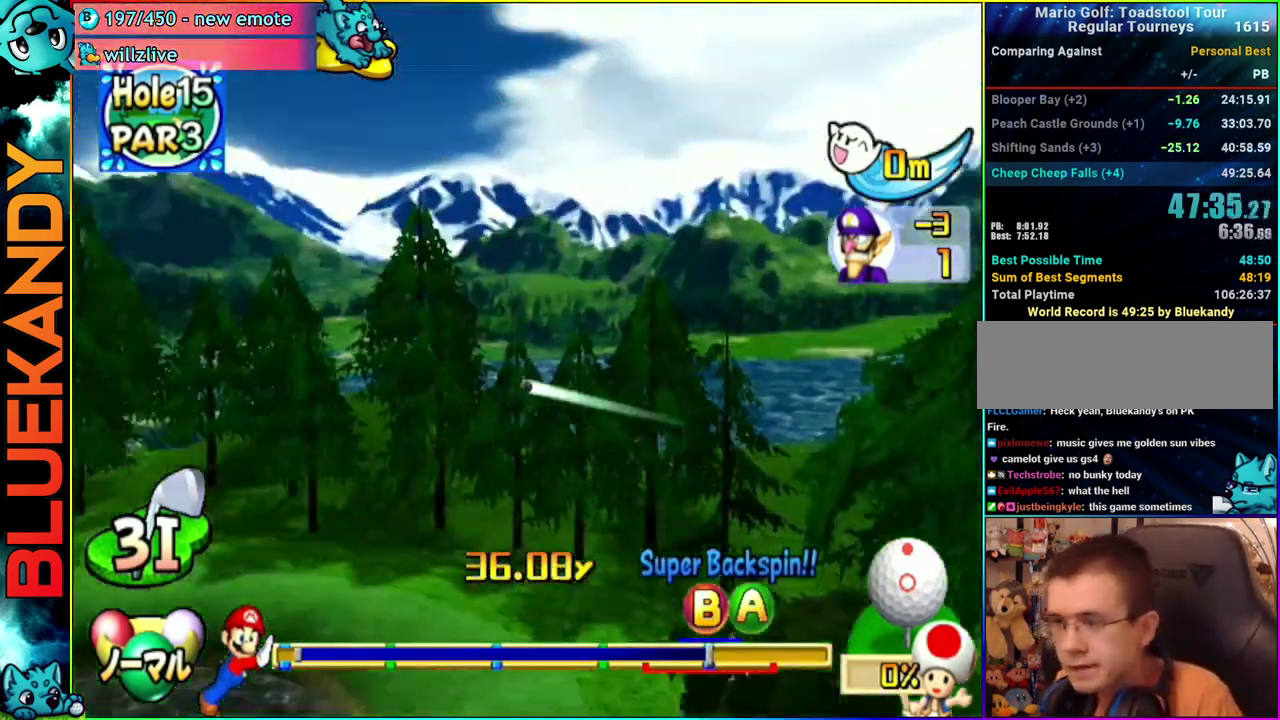
{"buttons": [], "left_stick": "center", "right_stick": "center", "events": []}
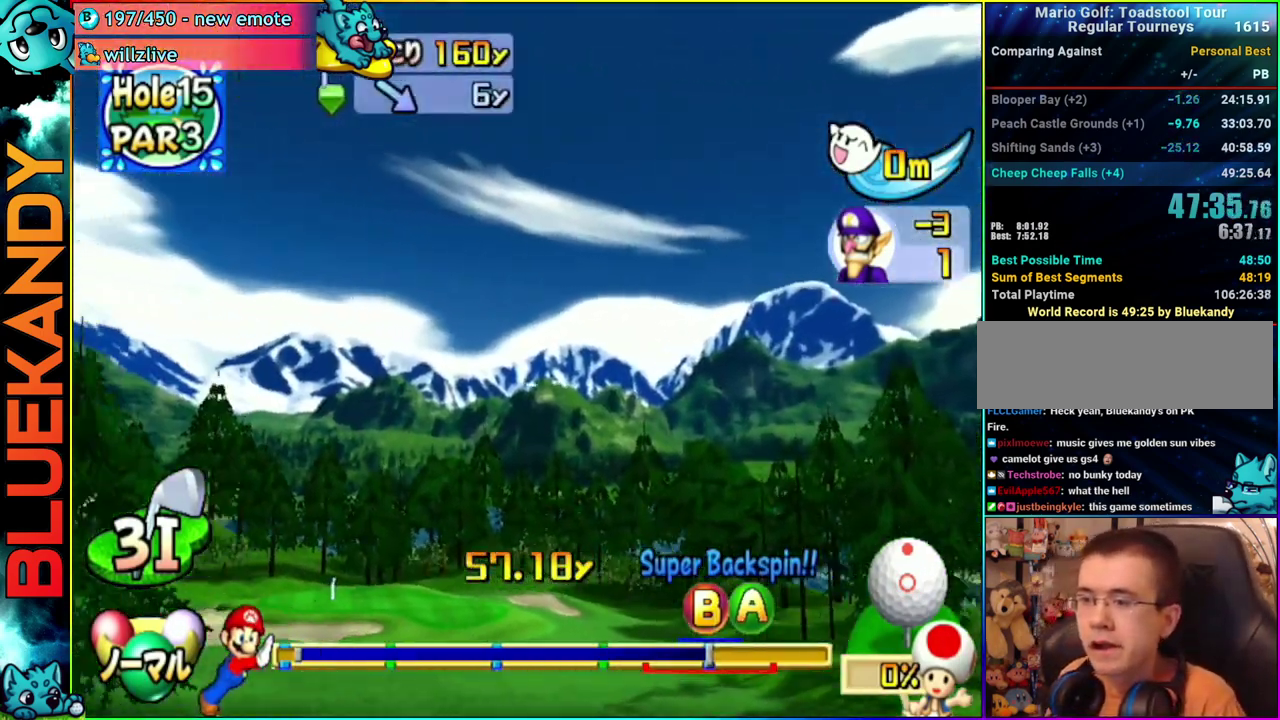
{"buttons": [], "left_stick": "center", "right_stick": "center", "events": []}
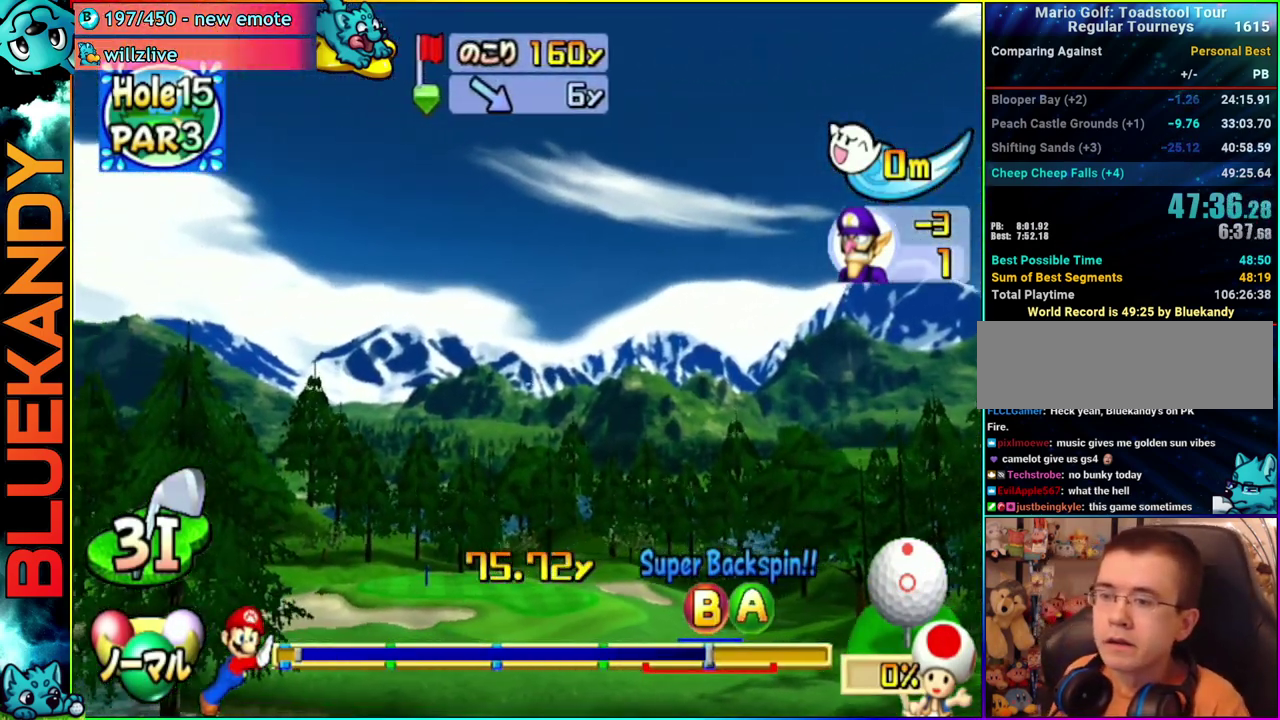
{"buttons": [], "left_stick": "center", "right_stick": "center", "events": []}
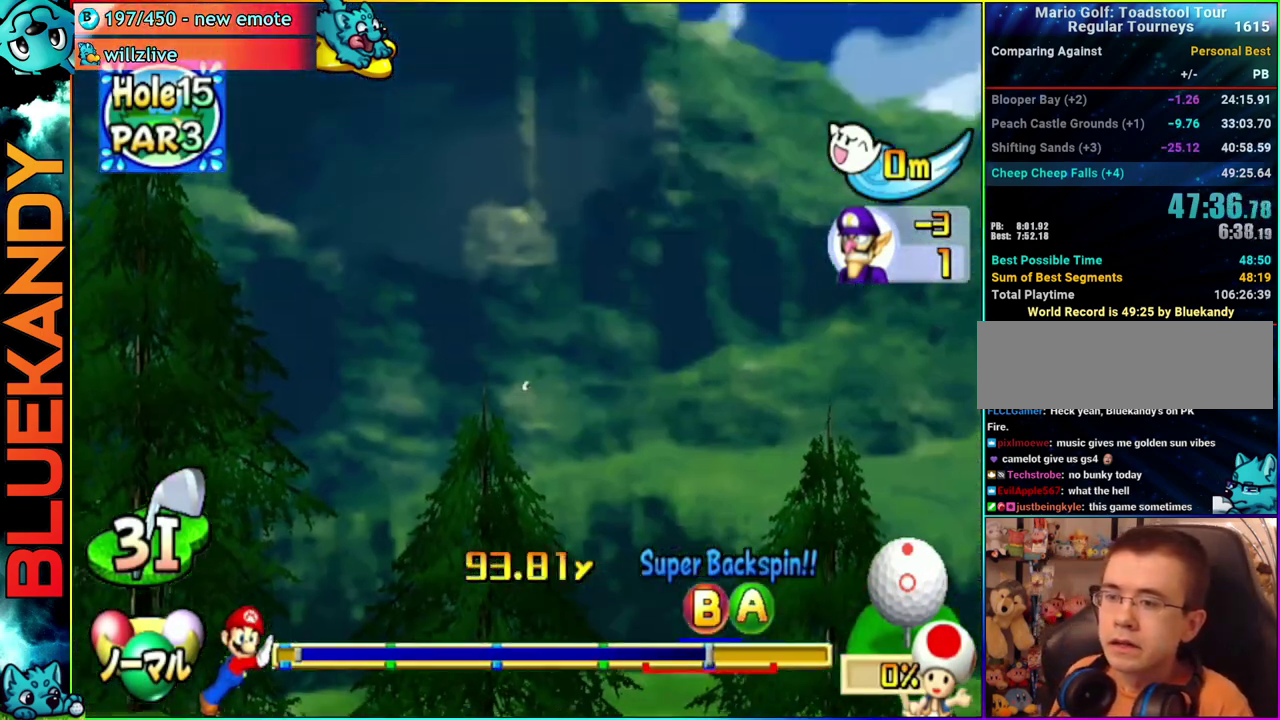
{"buttons": ["A"], "left_stick": "center", "right_stick": "center", "events": [[183, "A", "down"]]}
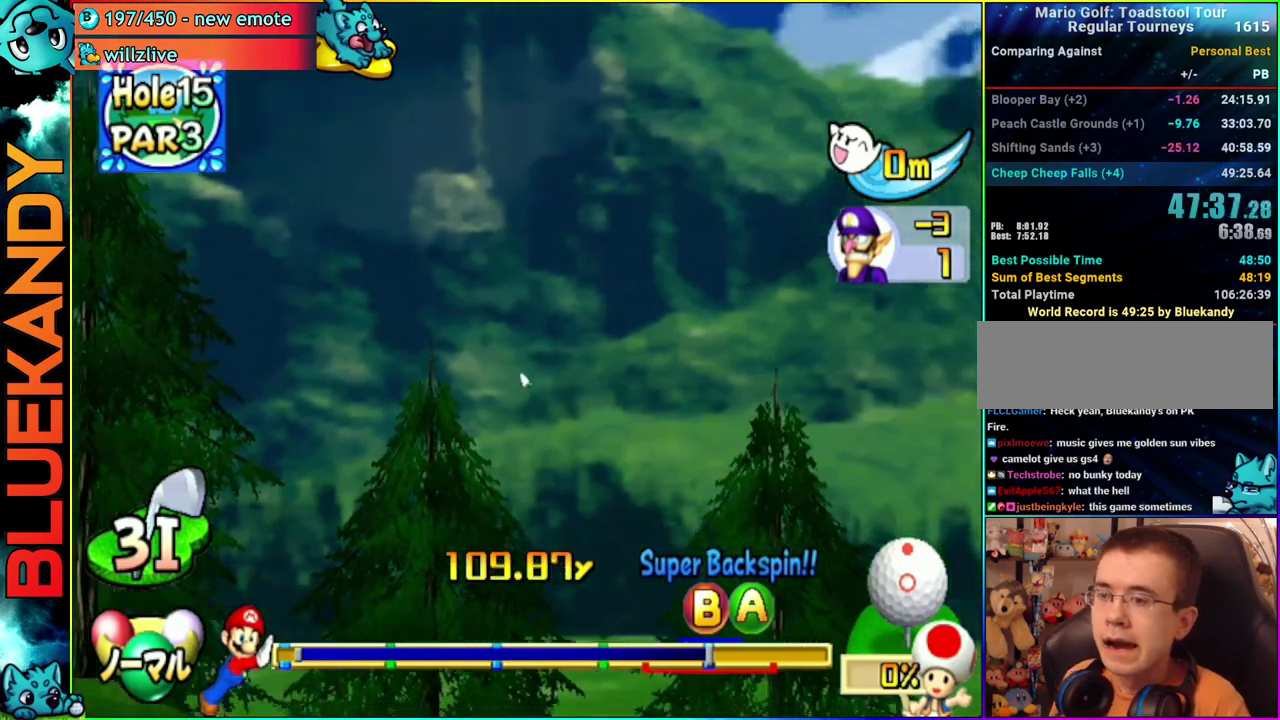
{"buttons": ["A"], "left_stick": "center", "right_stick": "center", "events": []}
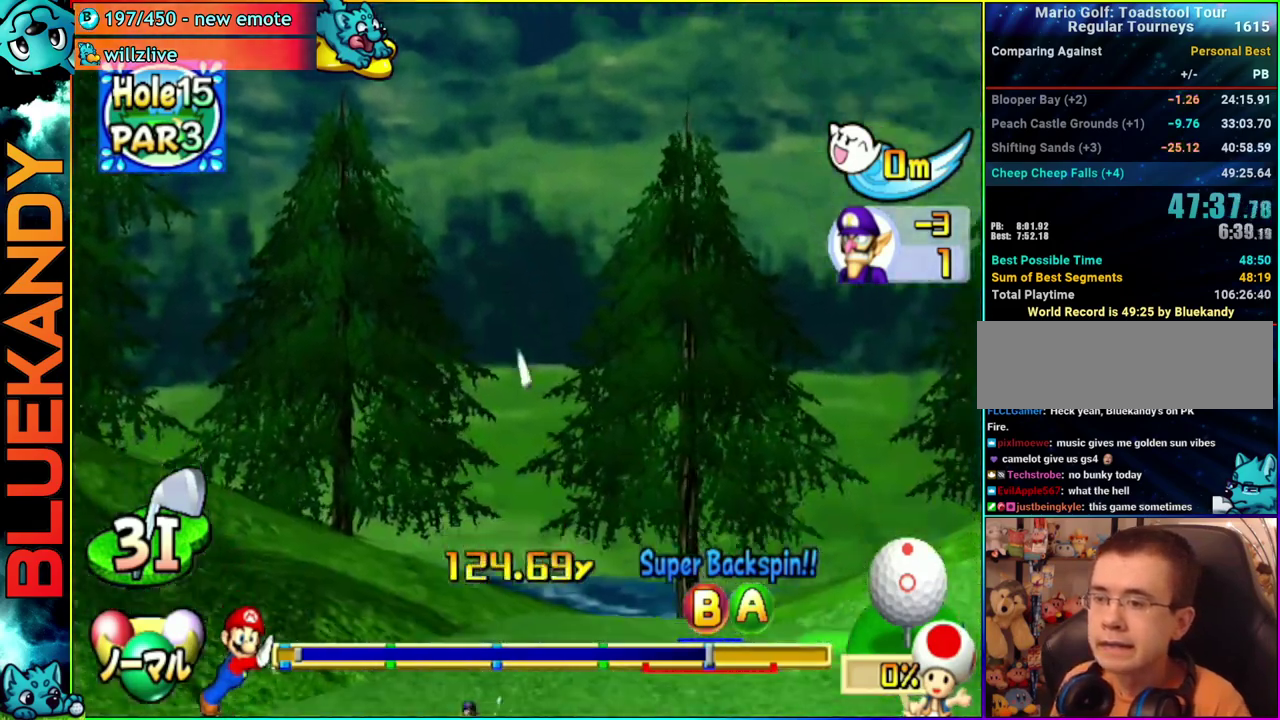
{"buttons": ["A"], "left_stick": "center", "right_stick": "center", "events": []}
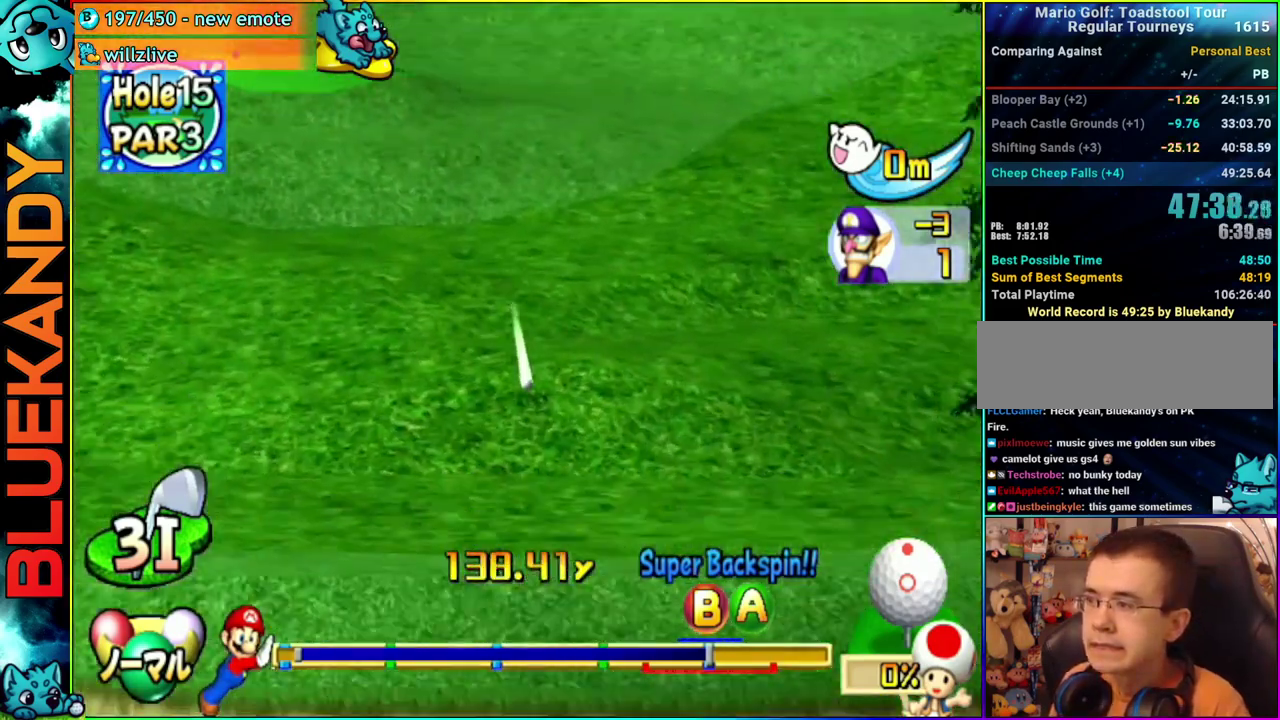
{"buttons": ["A"], "left_stick": "center", "right_stick": "center", "events": []}
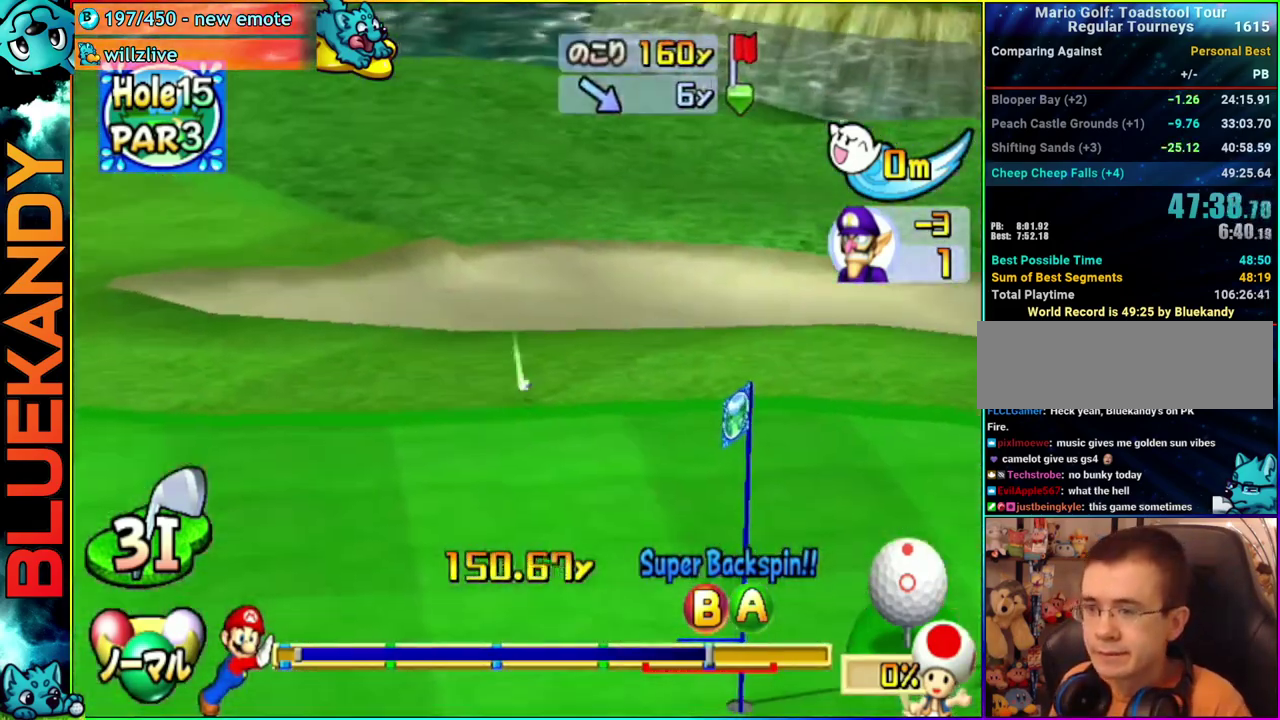
{"buttons": ["A"], "left_stick": "center", "right_stick": "center", "events": []}
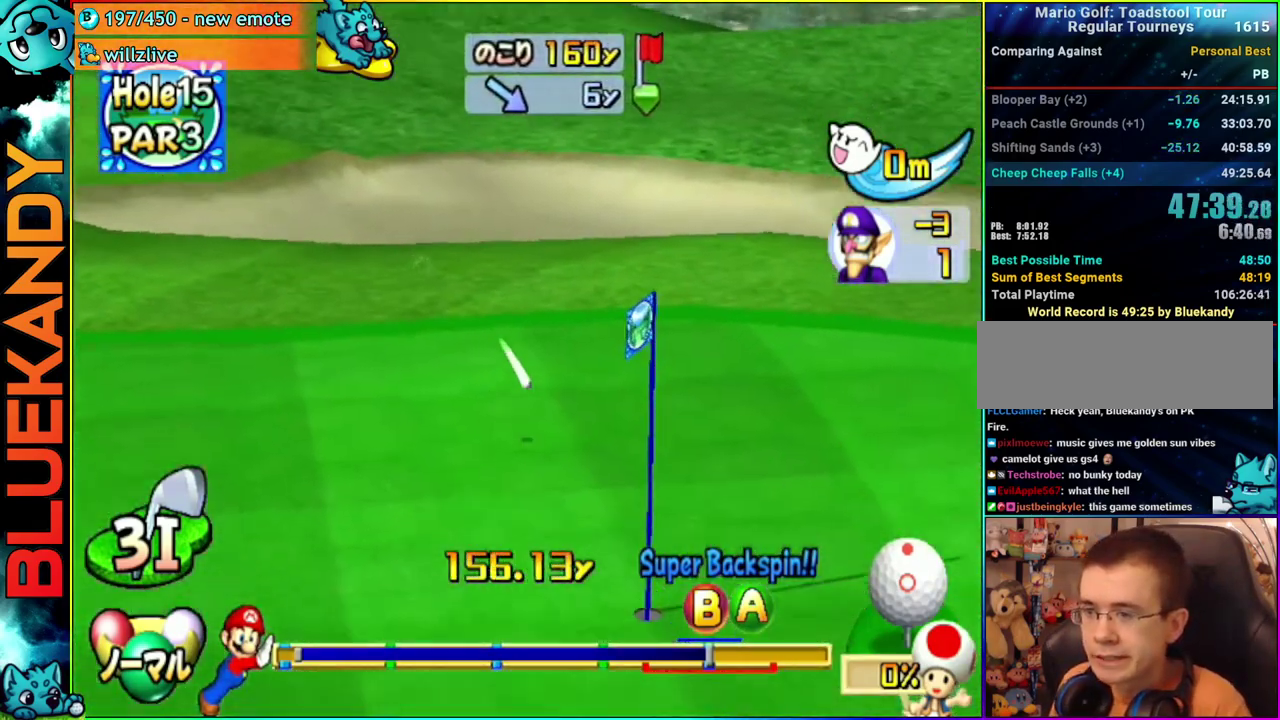
{"buttons": ["A"], "left_stick": "center", "right_stick": "center", "events": []}
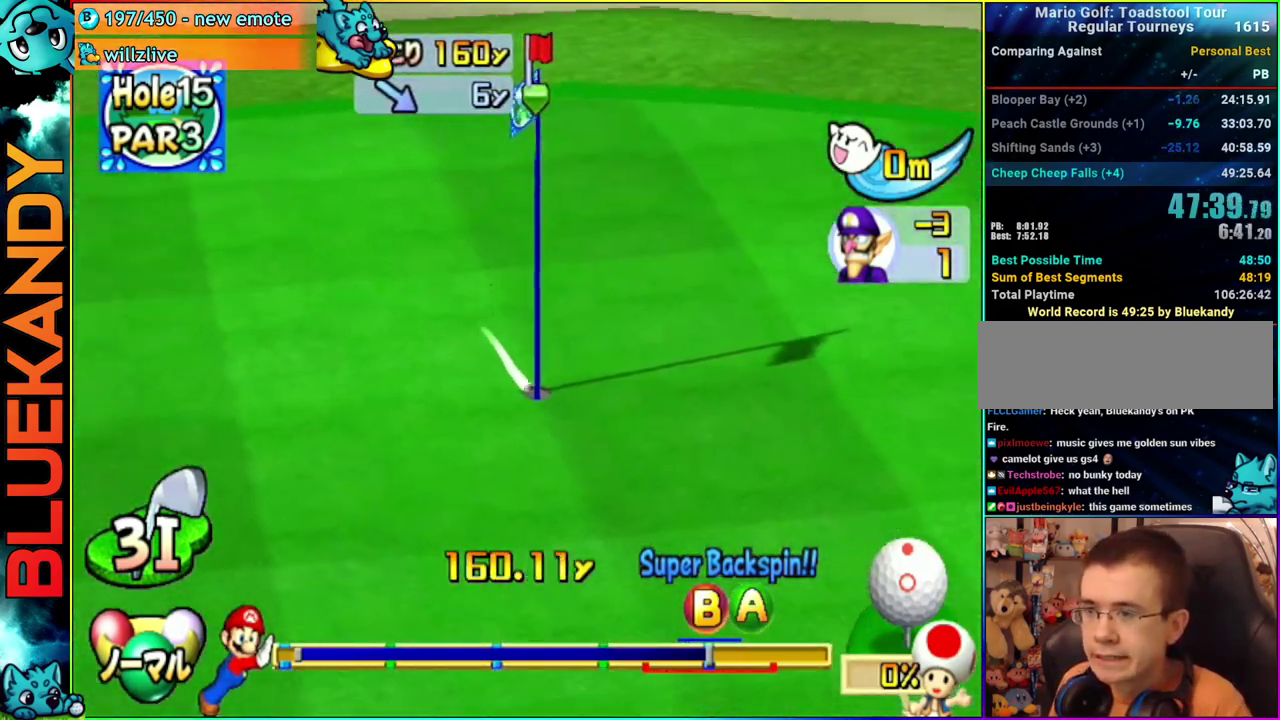
{"buttons": ["A"], "left_stick": "center", "right_stick": "center", "events": []}
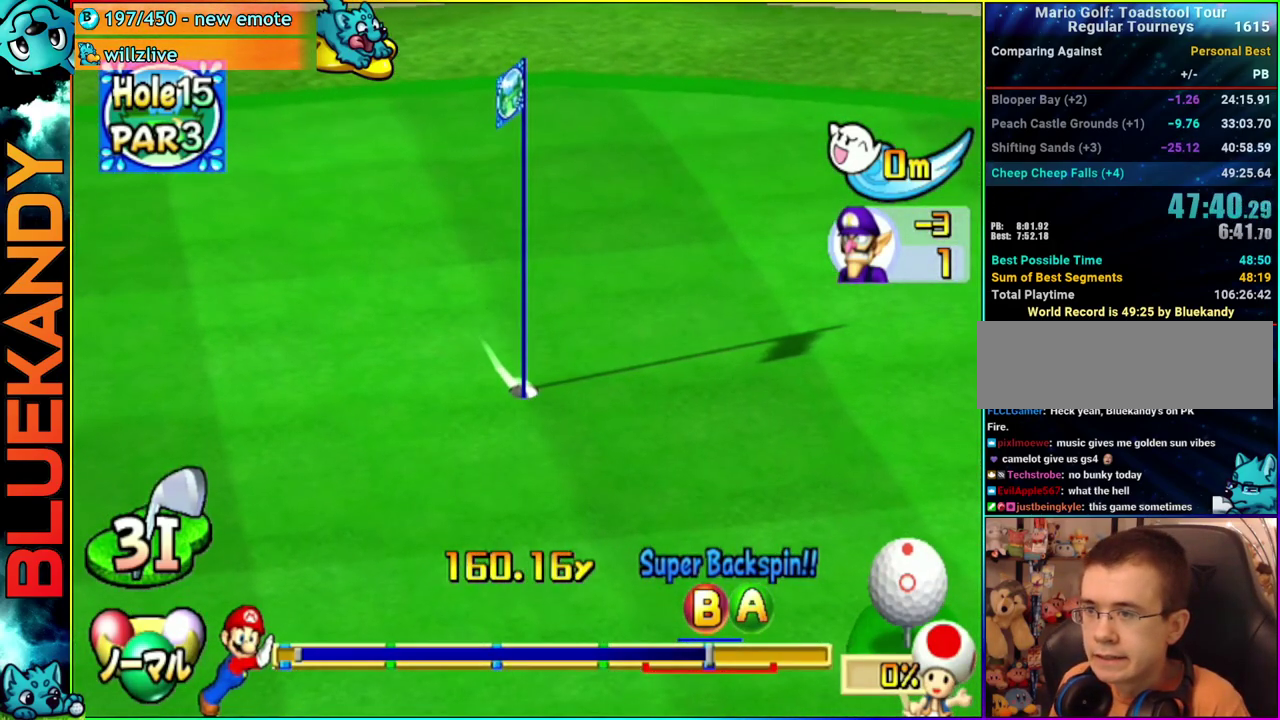
{"buttons": ["A"], "left_stick": "center", "right_stick": "center", "events": []}
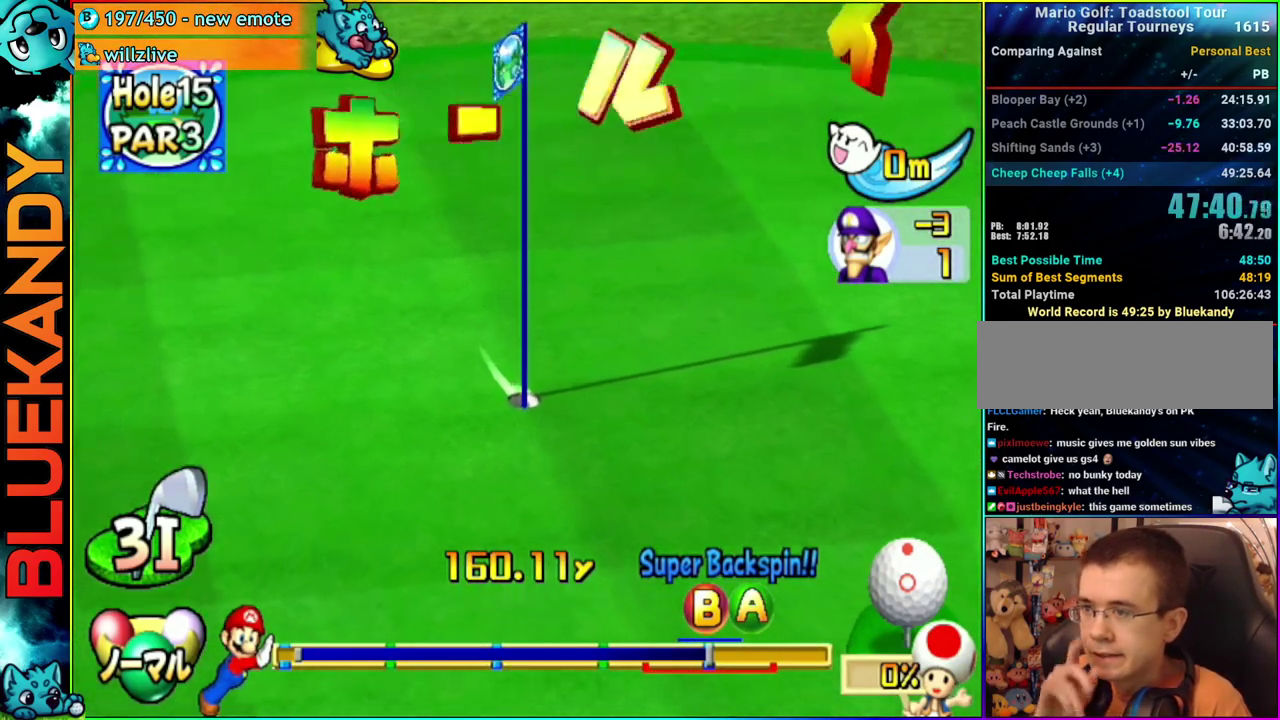
{"buttons": ["A"], "left_stick": "center", "right_stick": "center", "events": []}
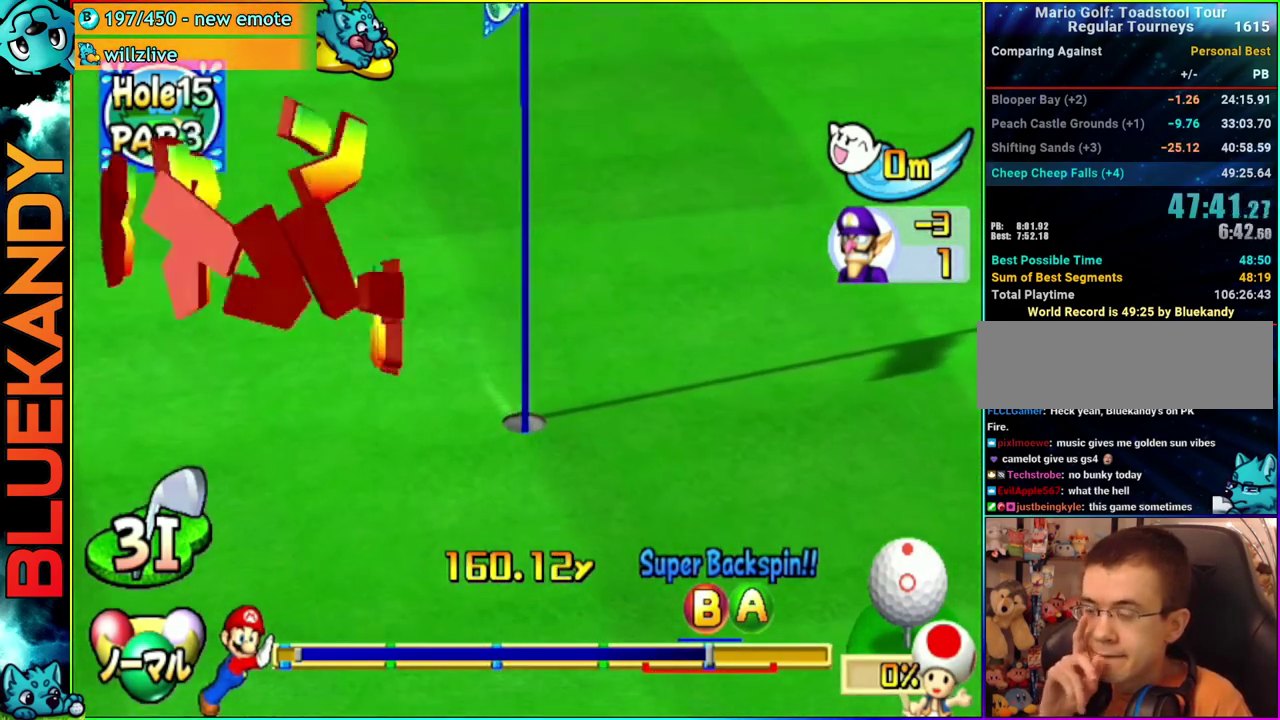
{"buttons": ["A"], "left_stick": "center", "right_stick": "center", "events": []}
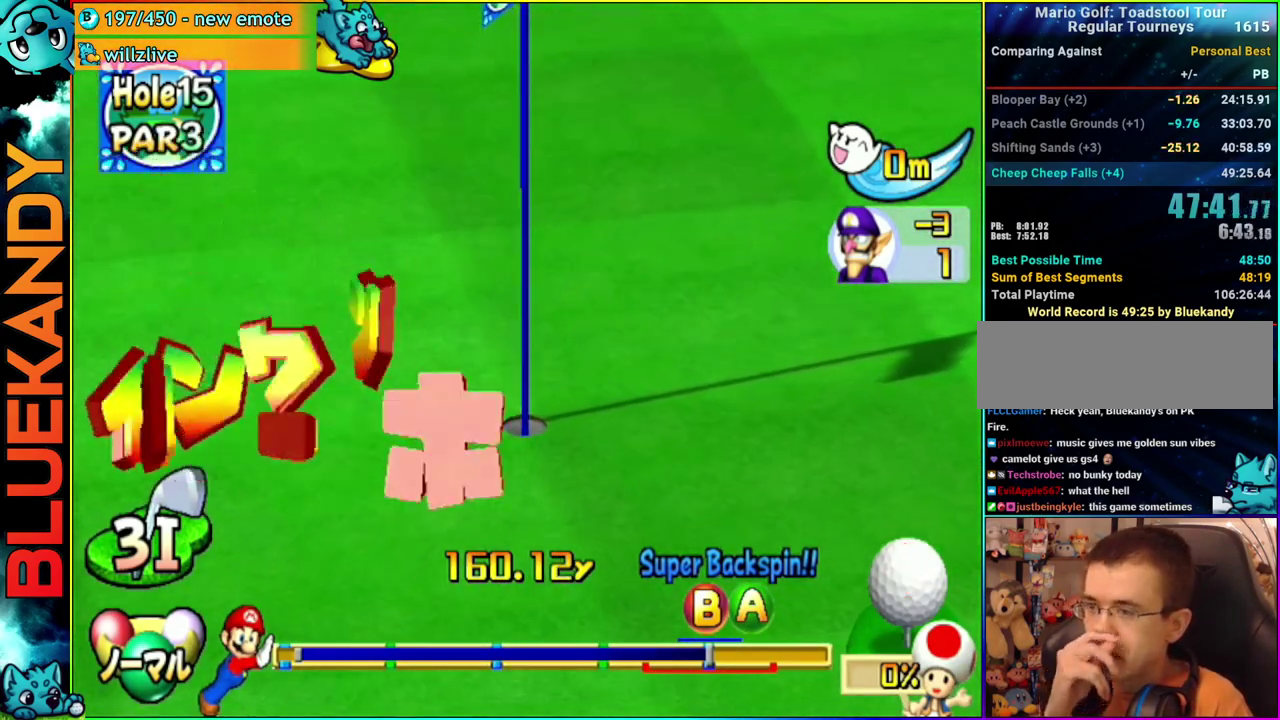
{"buttons": ["A"], "left_stick": "center", "right_stick": "center", "events": []}
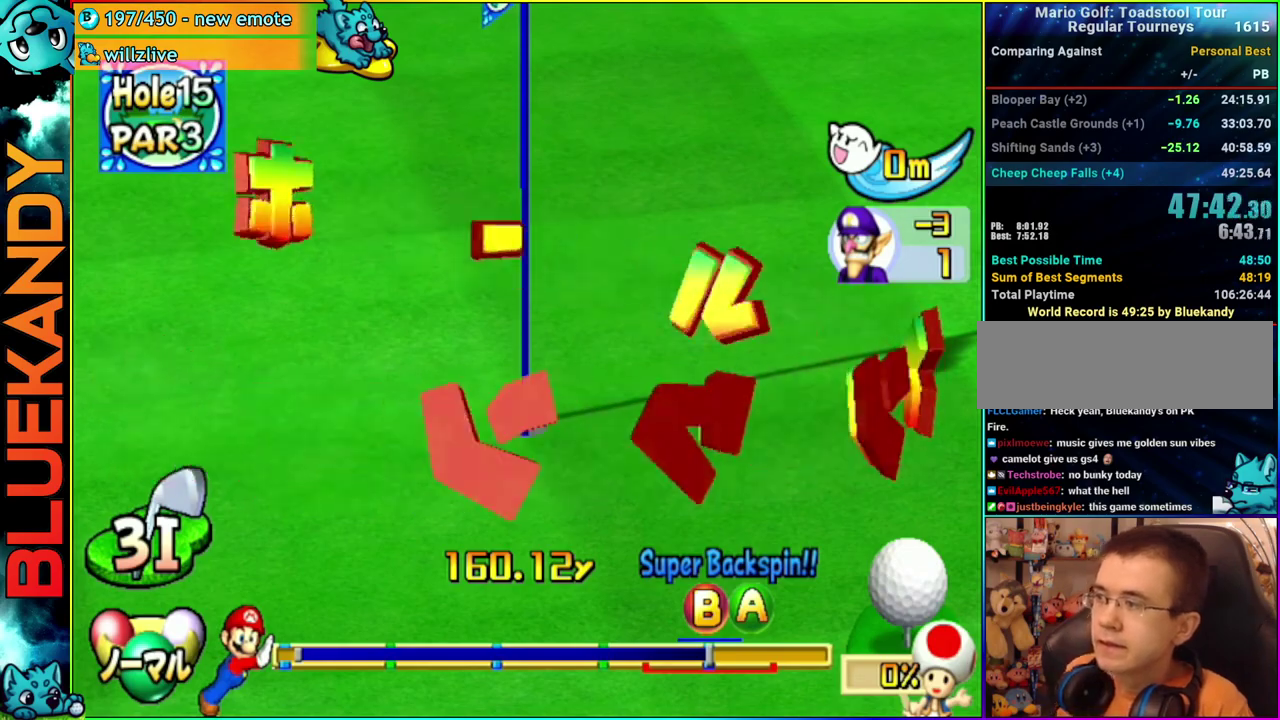
{"buttons": ["A"], "left_stick": "center", "right_stick": "center", "events": []}